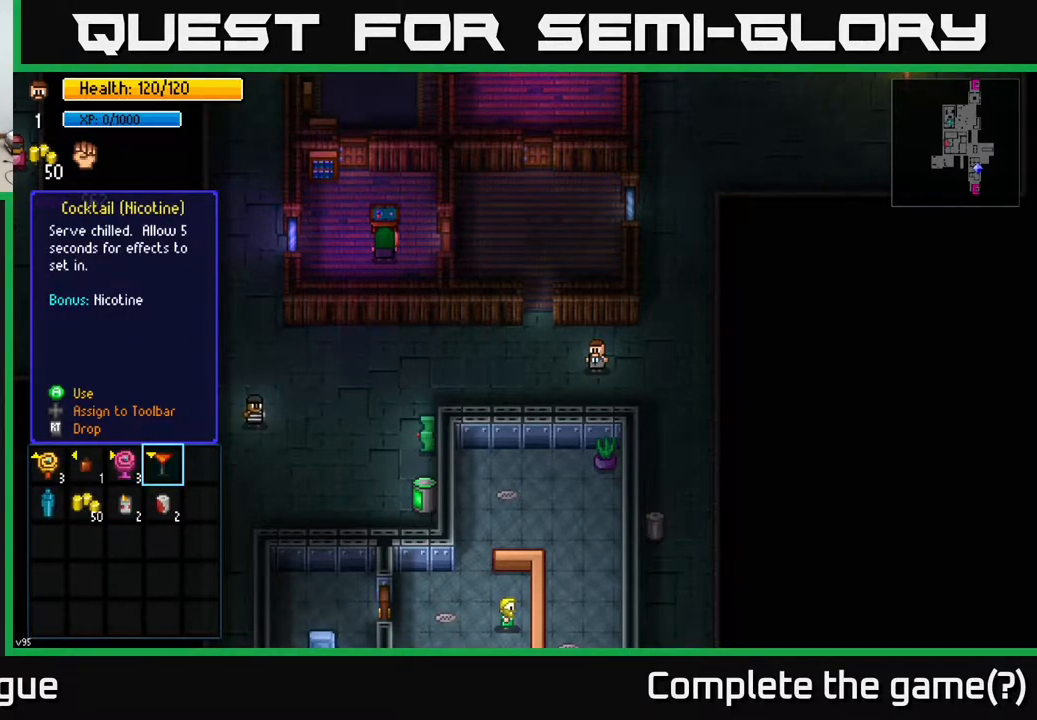
Gameplay with a controller (Xbox layout); each line is a JSON object with the inputs held at the frame after it. "events" lists button and stick changes between this image and that frame as [ms after this image, input, new state], when the widget could be followed in between.
{"buttons": [], "left_stick": "center", "right_stick": "center", "events": []}
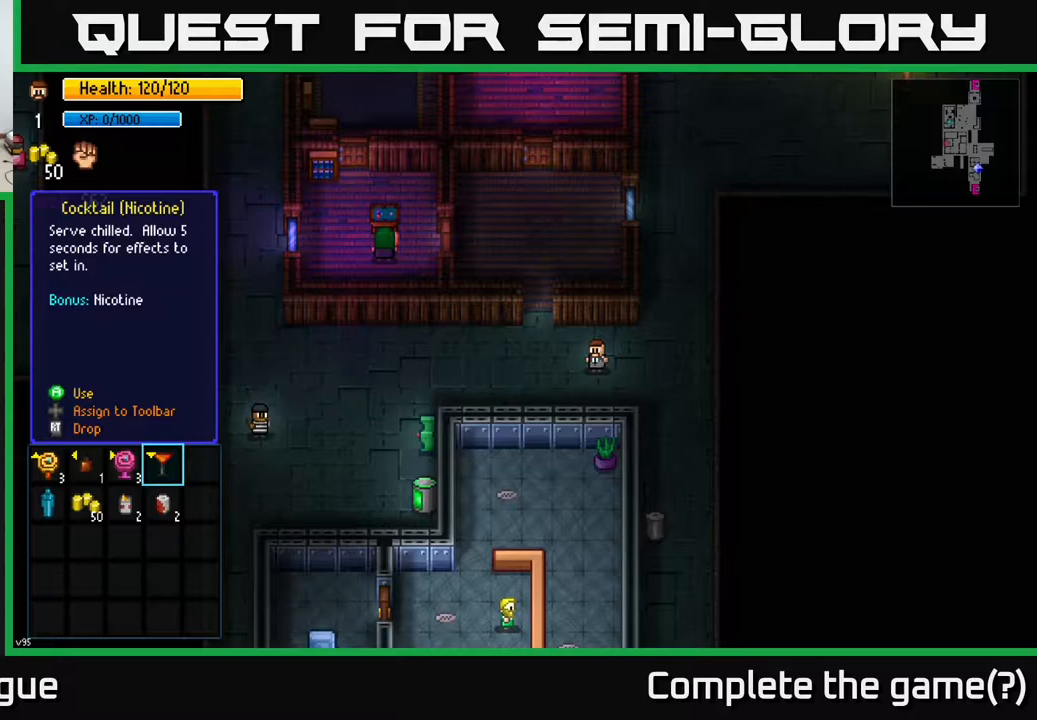
{"buttons": [], "left_stick": "center", "right_stick": "center", "events": [[417, "B", "down"], [483, "B", "up"]]}
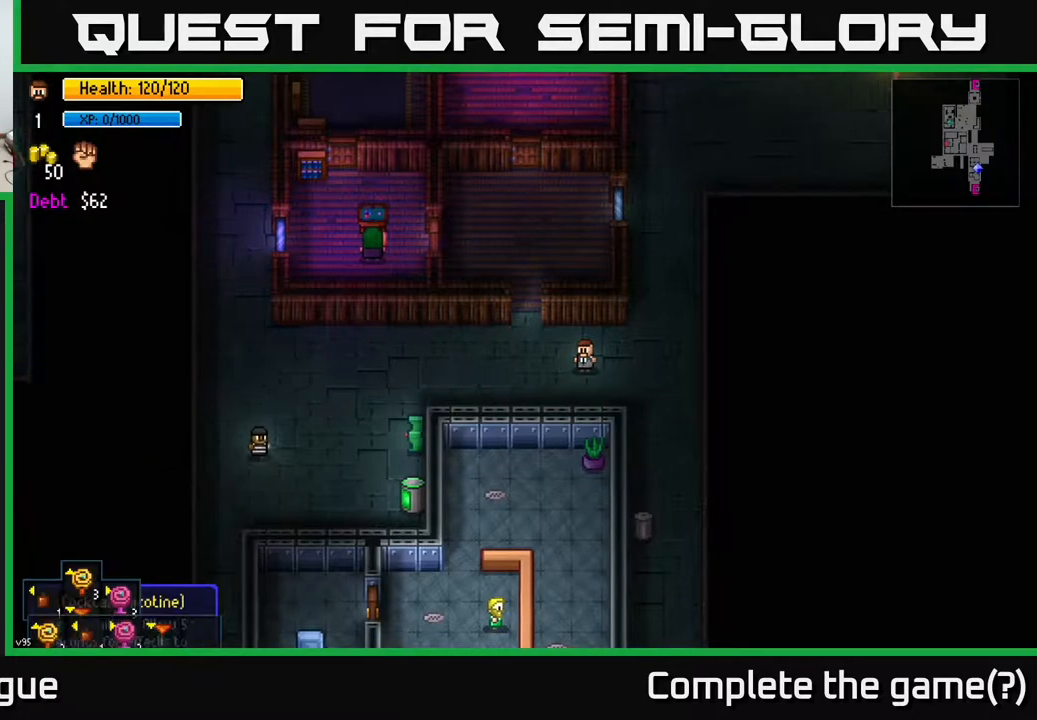
{"buttons": [], "left_stick": "up", "right_stick": "center", "events": [[50, "left_stick", "right"], [267, "left_stick", "center"], [467, "left_stick", "up"]]}
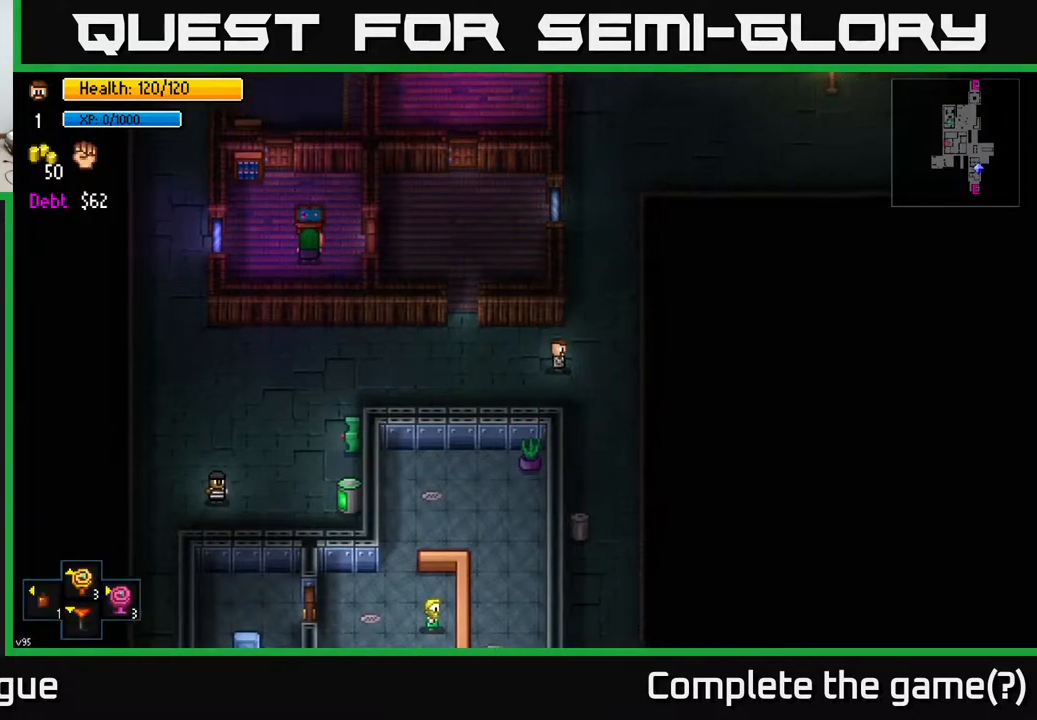
{"buttons": [], "left_stick": "center", "right_stick": "center", "events": [[167, "left_stick", "right"], [383, "left_stick", "center"]]}
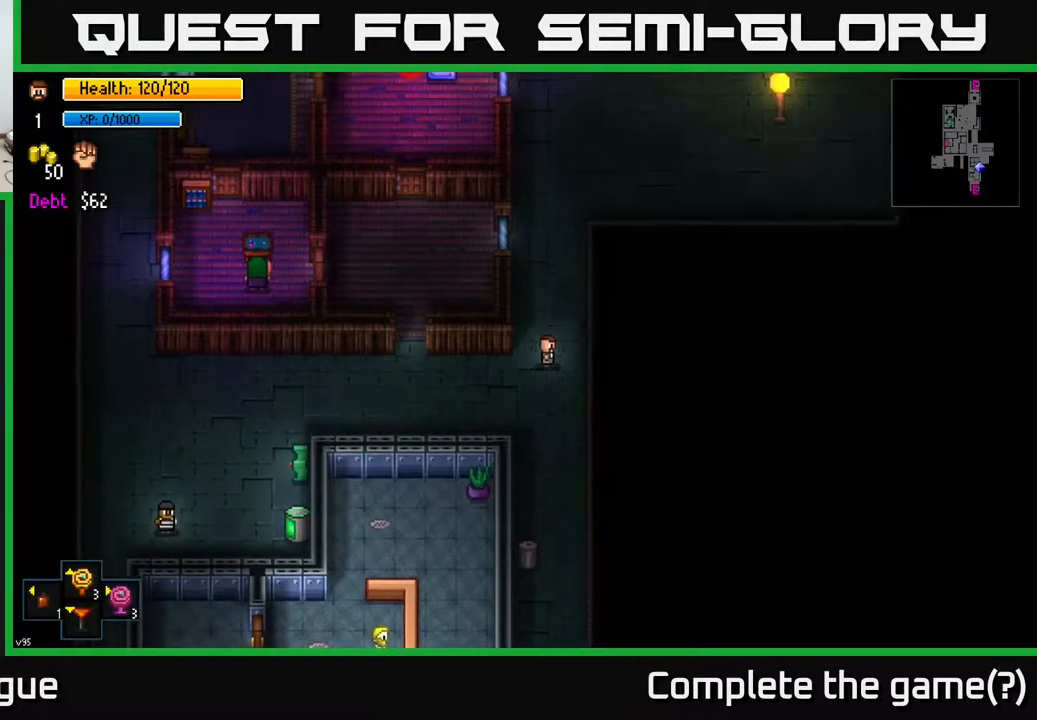
{"buttons": [], "left_stick": "left", "right_stick": "center", "events": [[317, "left_stick", "left"]]}
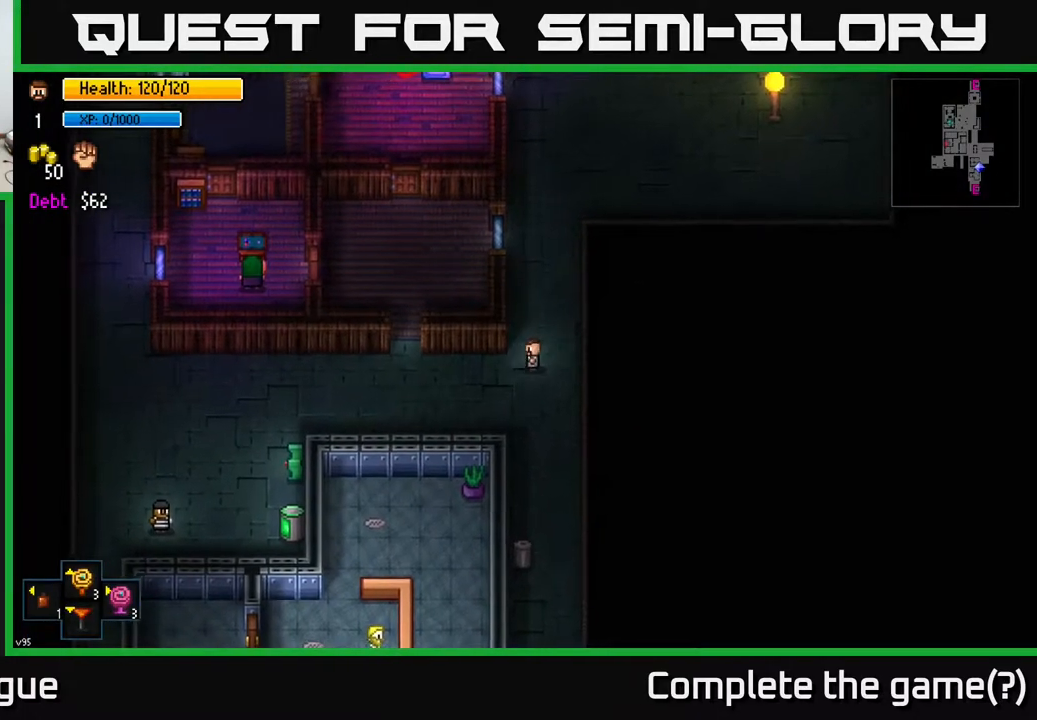
{"buttons": [], "left_stick": "left", "right_stick": "center", "events": []}
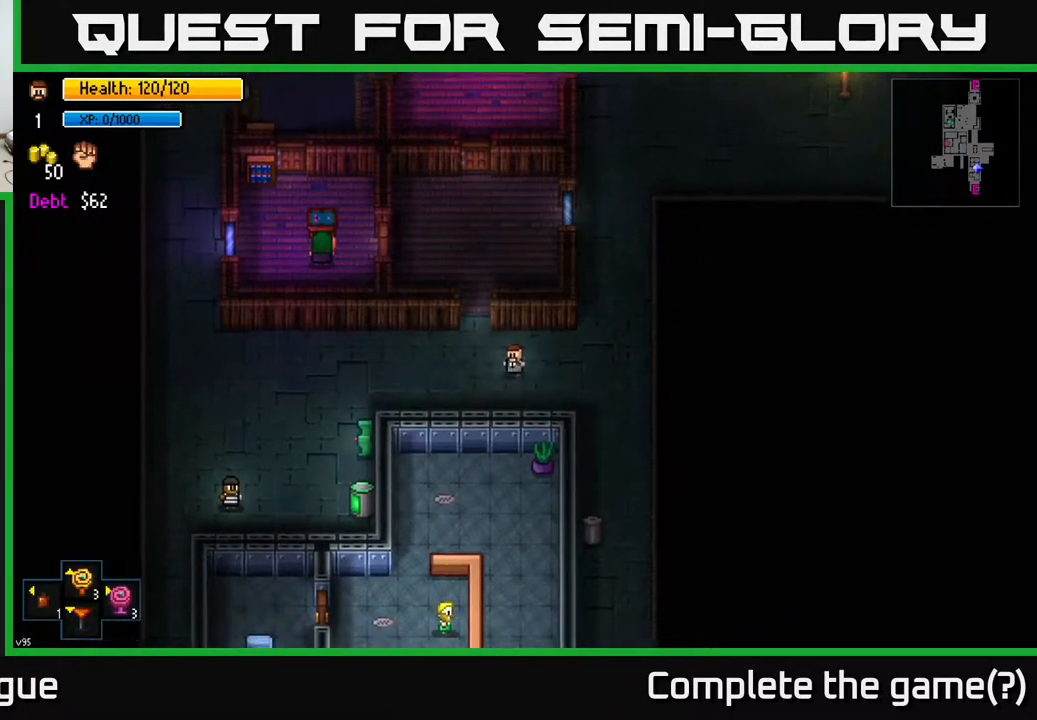
{"buttons": [], "left_stick": "center", "right_stick": "center", "events": [[100, "left_stick", "center"]]}
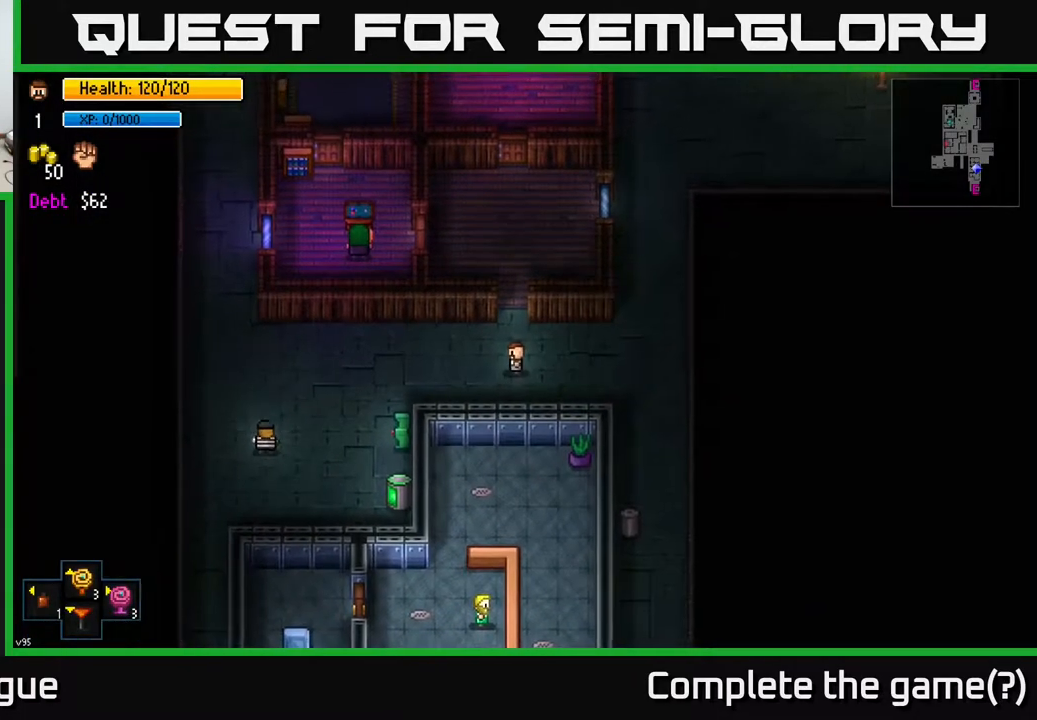
{"buttons": [], "left_stick": "center", "right_stick": "center", "events": []}
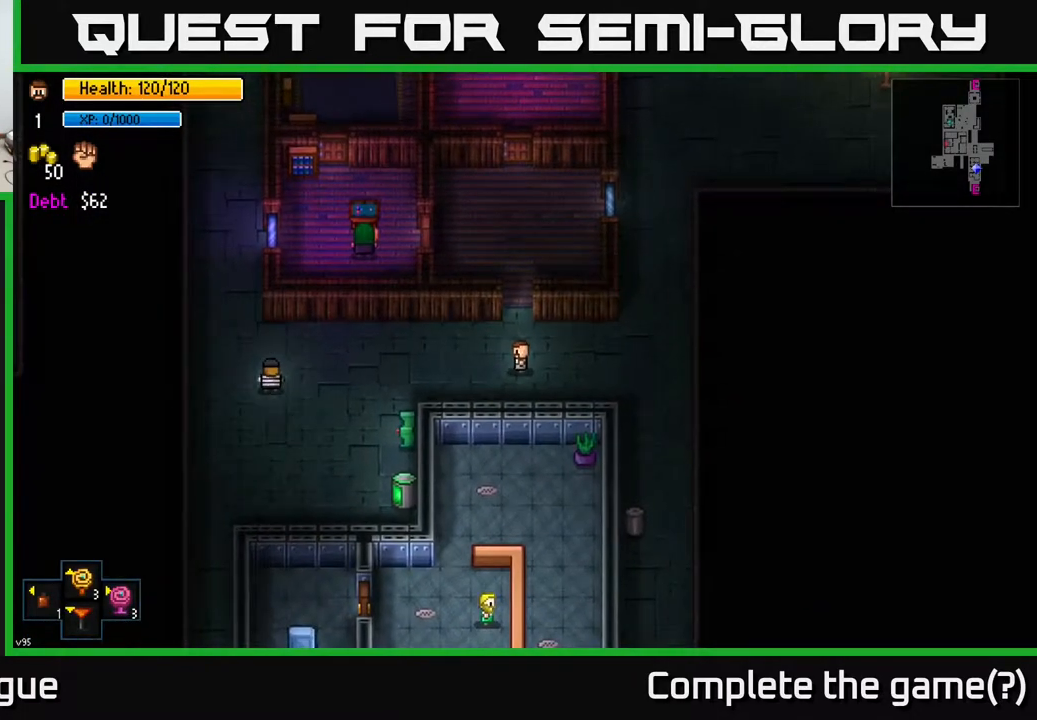
{"buttons": [], "left_stick": "center", "right_stick": "center", "events": [[67, "Y", "down"], [150, "Y", "up"]]}
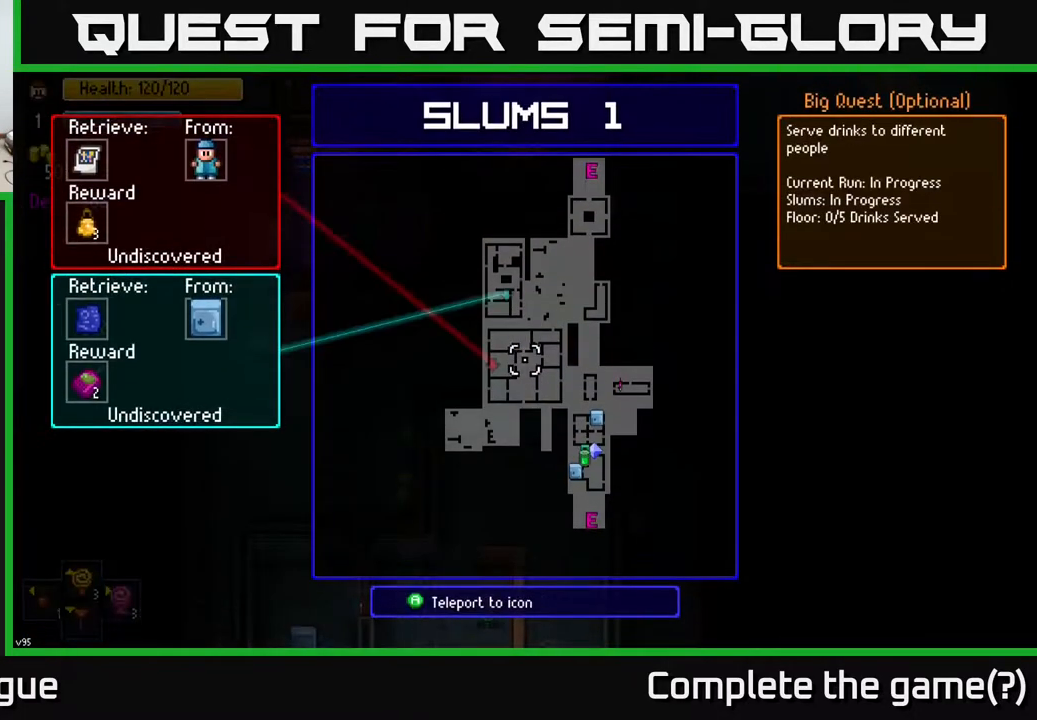
{"buttons": [], "left_stick": "center", "right_stick": "center", "events": []}
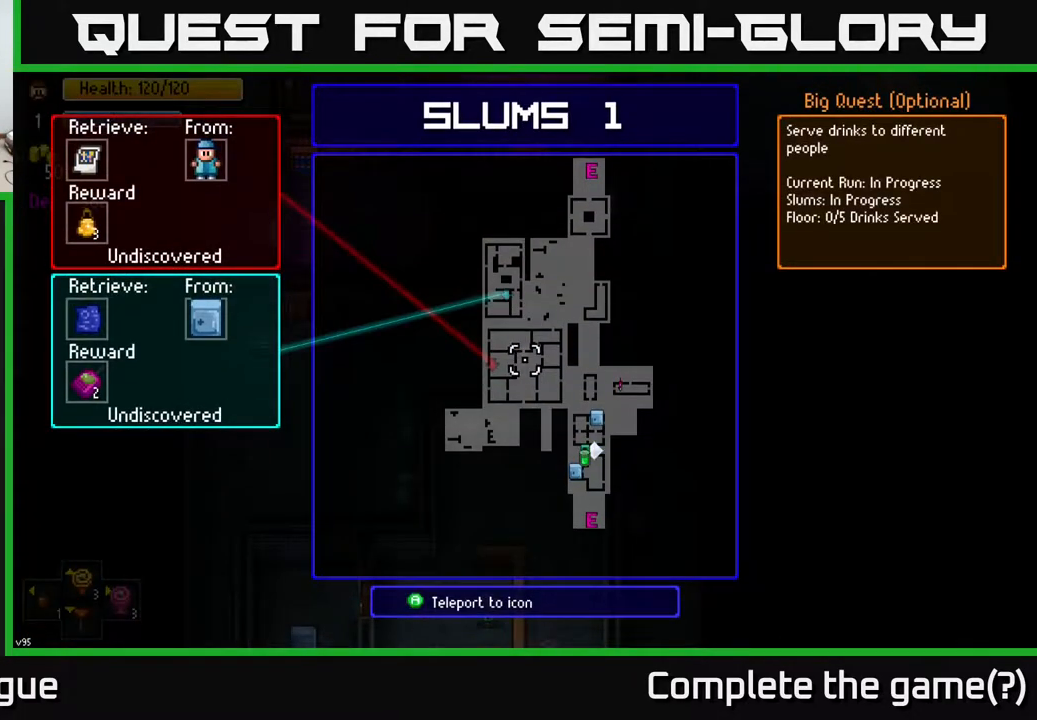
{"buttons": [], "left_stick": "left", "right_stick": "center", "events": [[33, "B", "down"], [117, "left_stick", "left"], [133, "B", "up"], [333, "left_stick", "up-left"], [450, "left_stick", "left"]]}
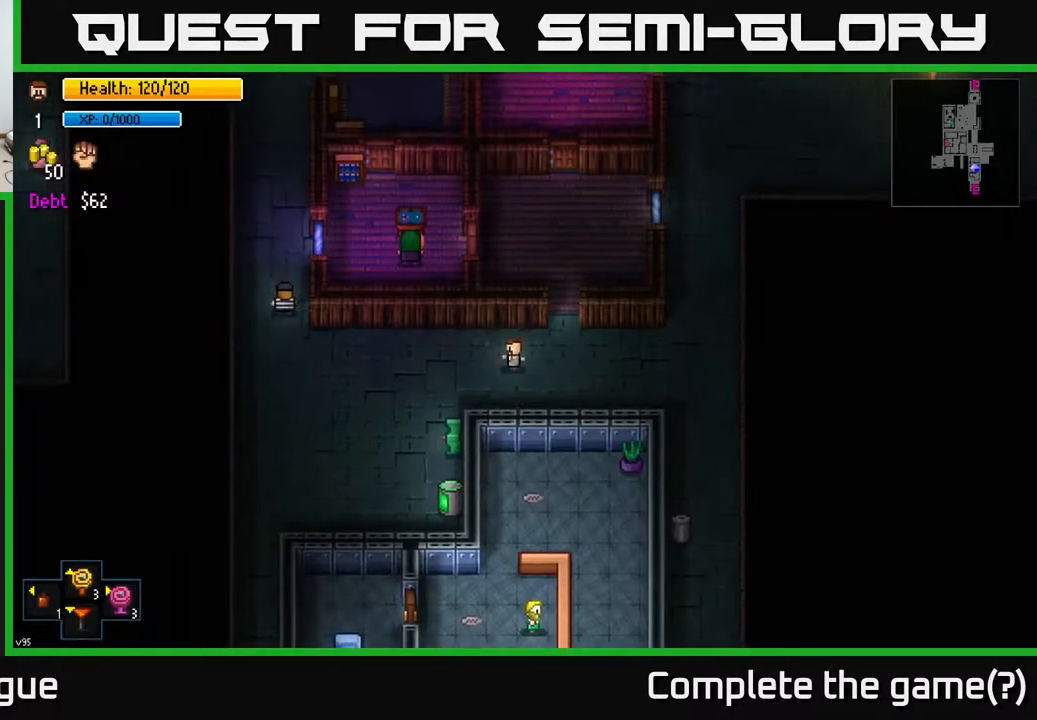
{"buttons": [], "left_stick": "right", "right_stick": "center", "events": [[200, "left_stick", "right"]]}
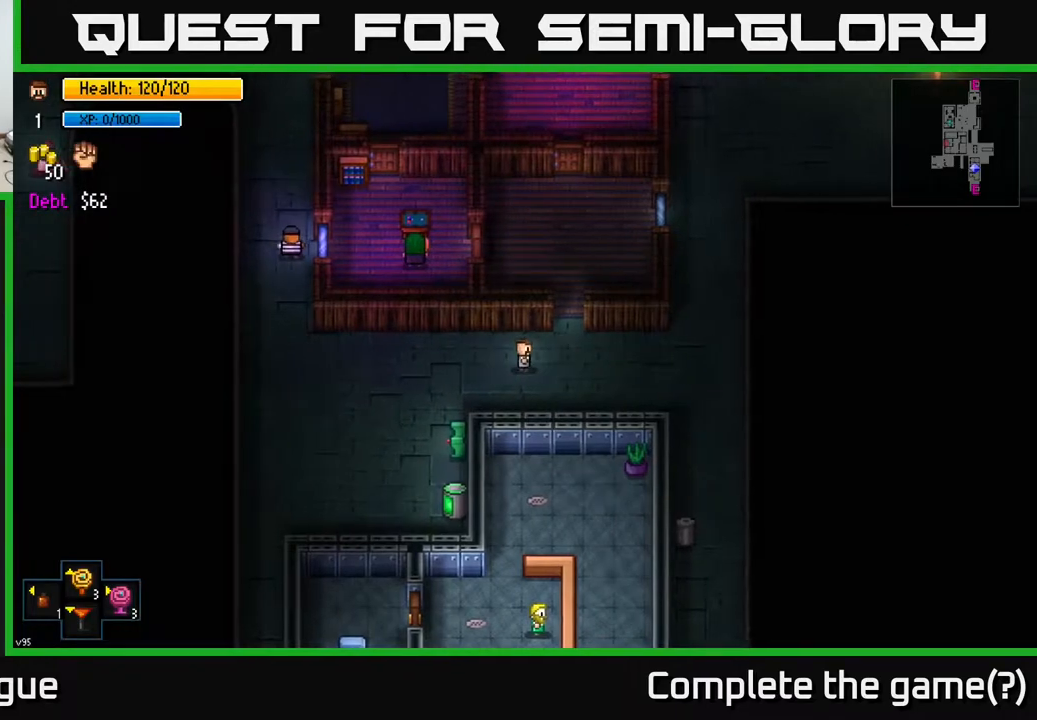
{"buttons": [], "left_stick": "right", "right_stick": "center", "events": []}
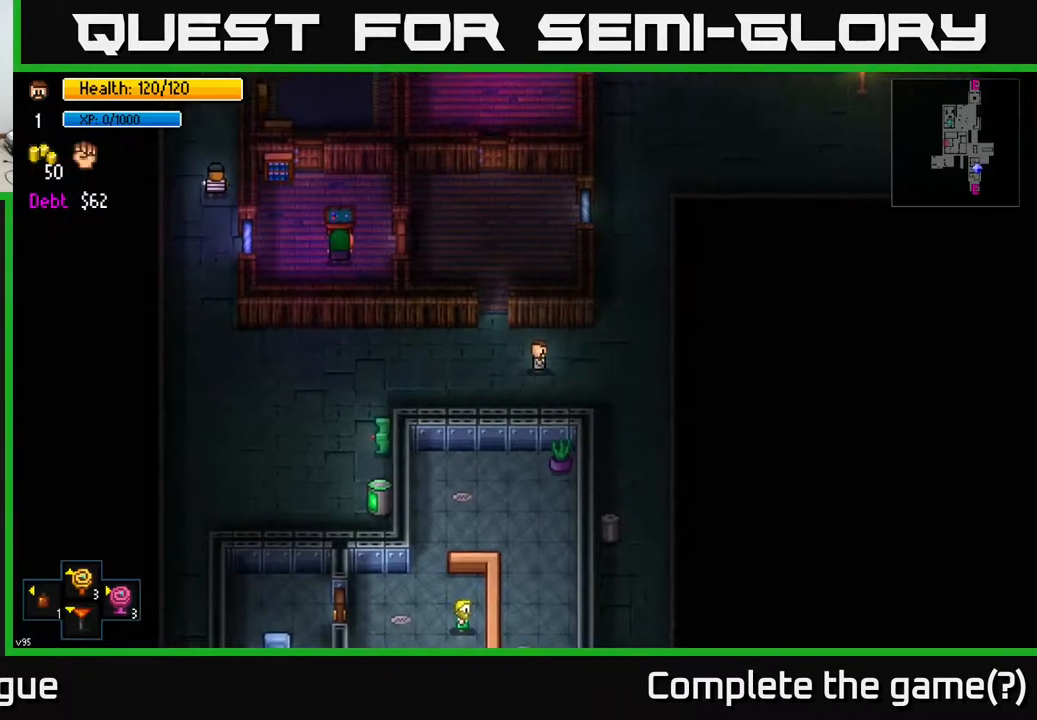
{"buttons": [], "left_stick": "down-right", "right_stick": "center", "events": [[150, "left_stick", "down-right"]]}
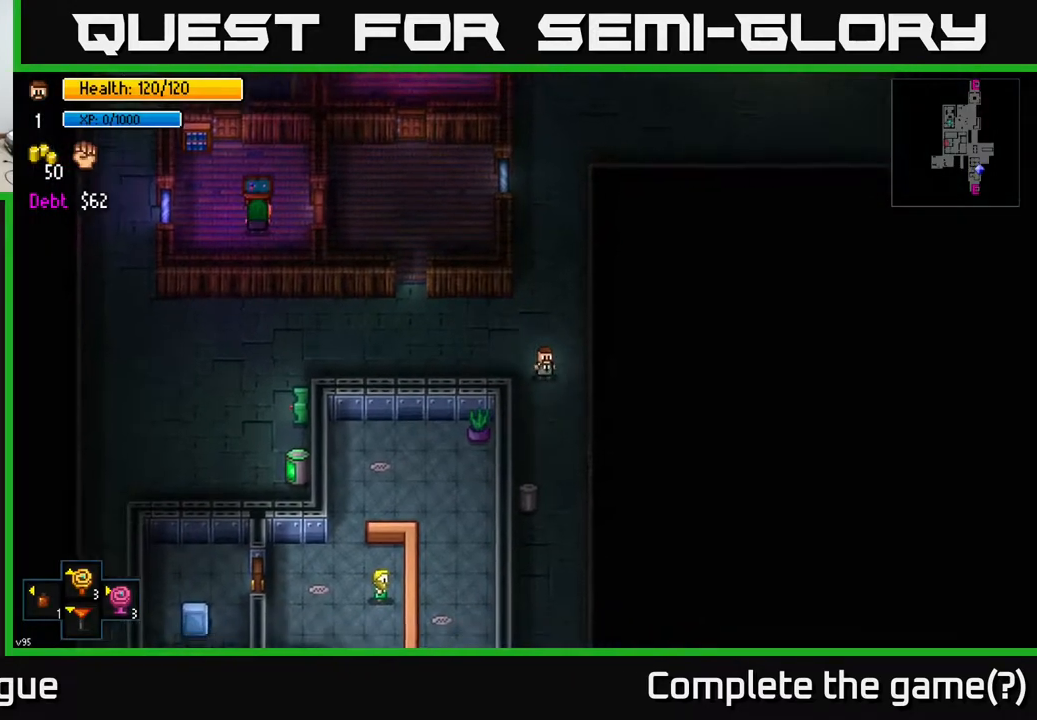
{"buttons": [], "left_stick": "down", "right_stick": "center", "events": [[17, "left_stick", "down"]]}
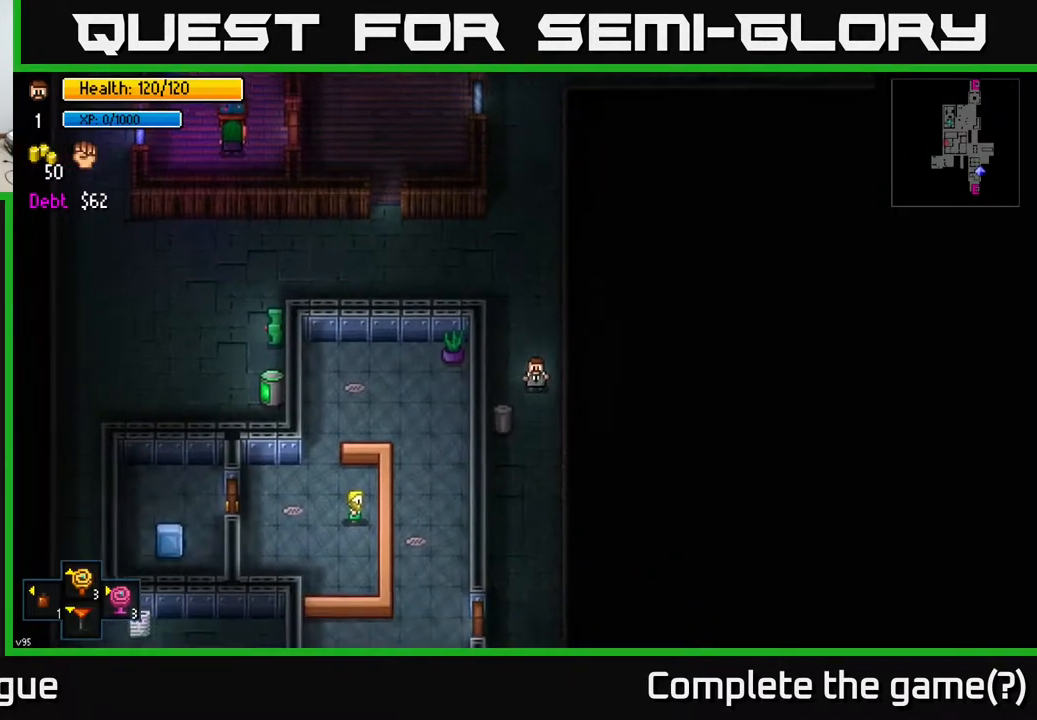
{"buttons": [], "left_stick": "down", "right_stick": "center", "events": []}
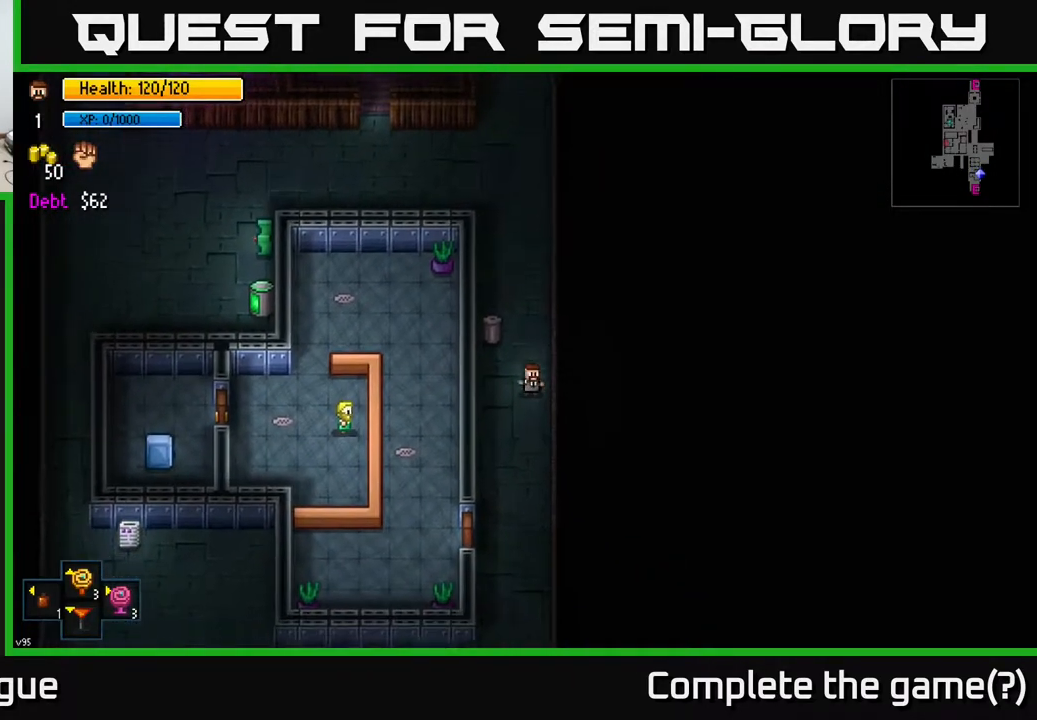
{"buttons": [], "left_stick": "down", "right_stick": "center", "events": []}
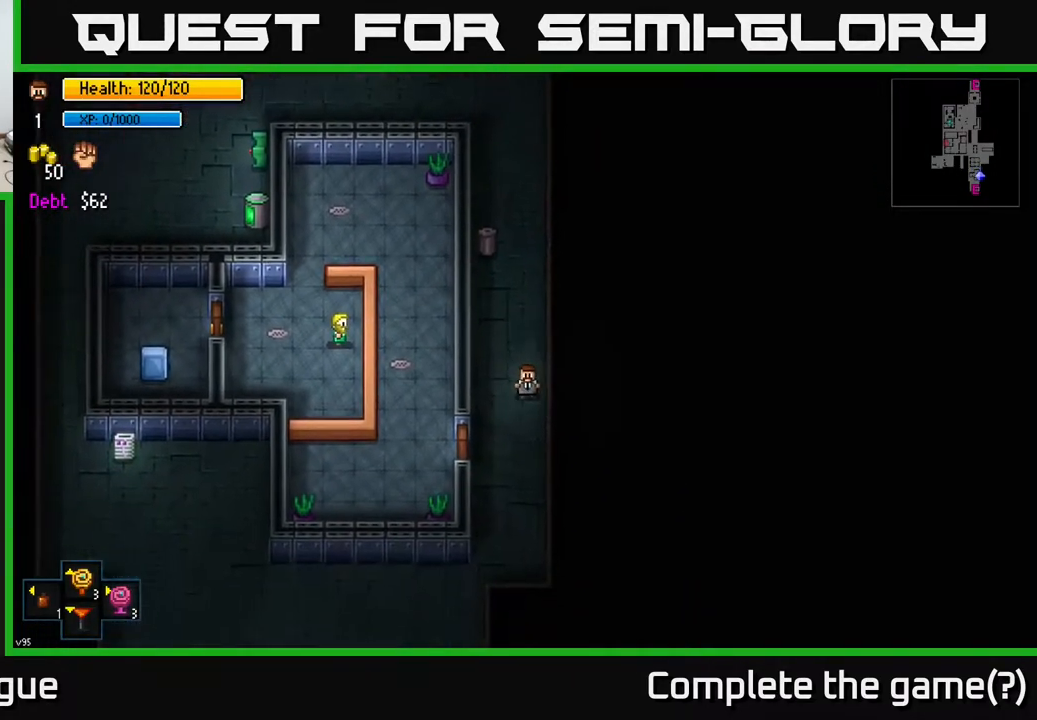
{"buttons": ["A"], "left_stick": "left", "right_stick": "center", "events": [[100, "left_stick", "down-left"], [350, "left_stick", "left"], [417, "A", "down"]]}
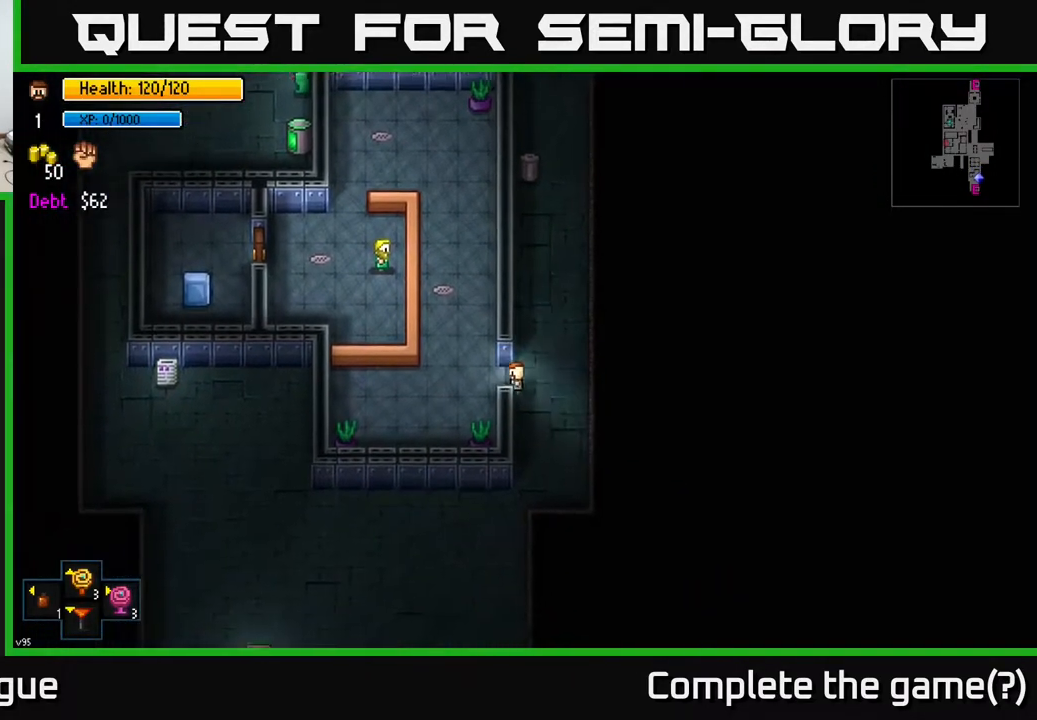
{"buttons": [], "left_stick": "up", "right_stick": "center", "events": [[50, "A", "up"], [200, "left_stick", "up-right"], [267, "A", "down"], [317, "left_stick", "up-left"], [383, "A", "up"], [467, "left_stick", "up"]]}
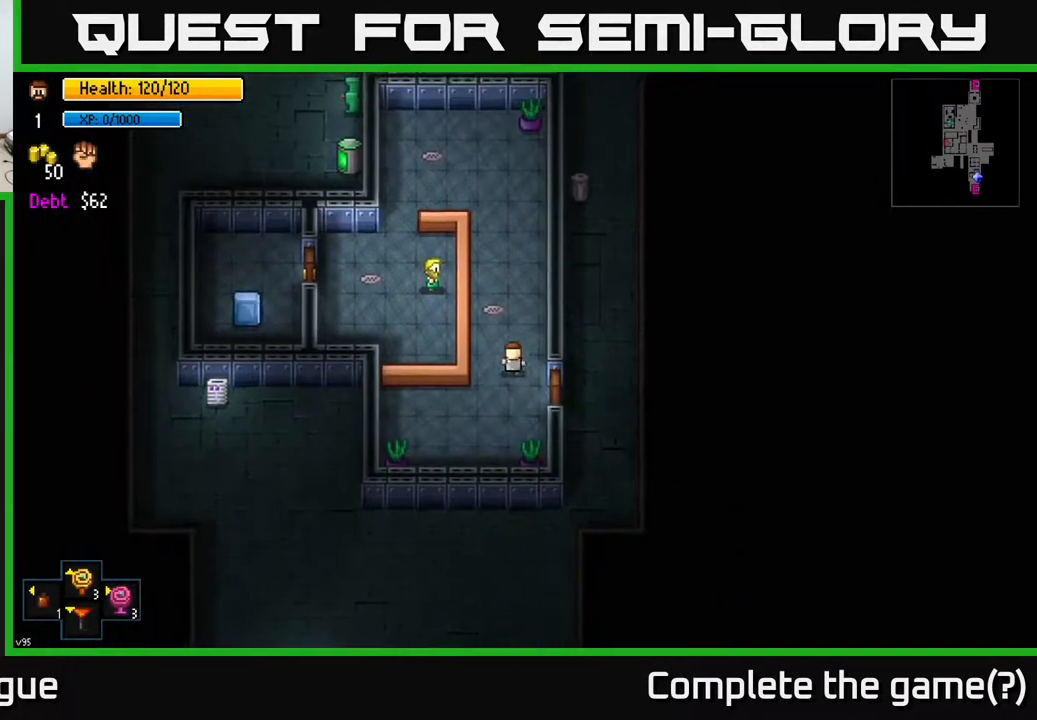
{"buttons": [], "left_stick": "left", "right_stick": "center", "events": [[467, "left_stick", "left"]]}
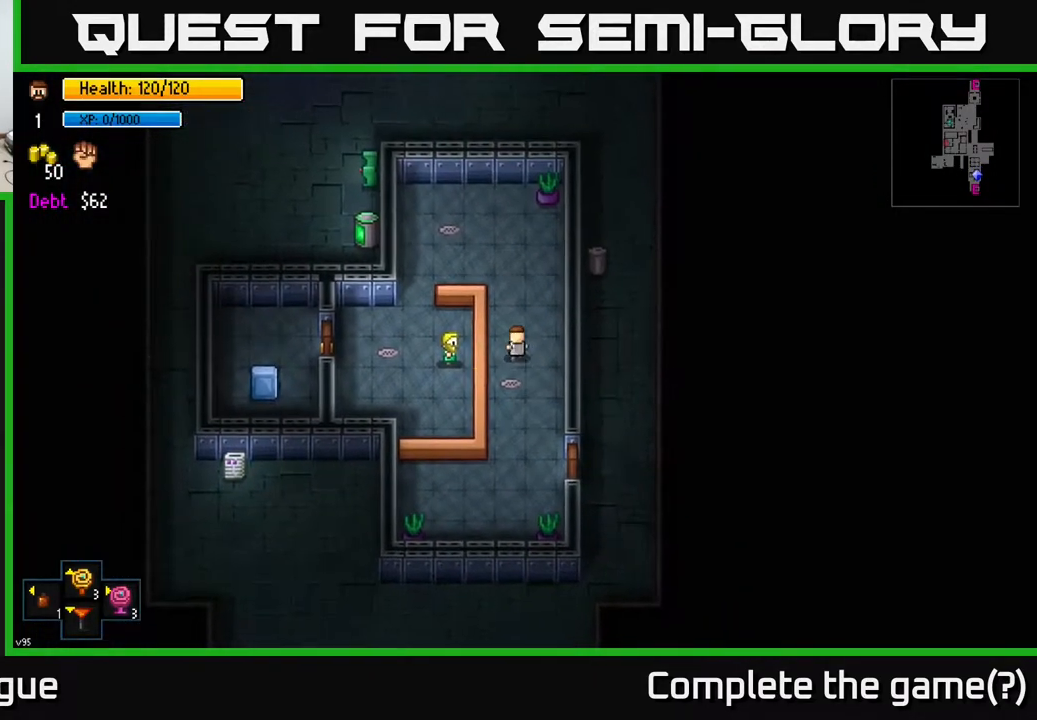
{"buttons": [], "left_stick": "center", "right_stick": "center", "events": [[83, "left_stick", "center"], [117, "A", "down"], [183, "A", "up"]]}
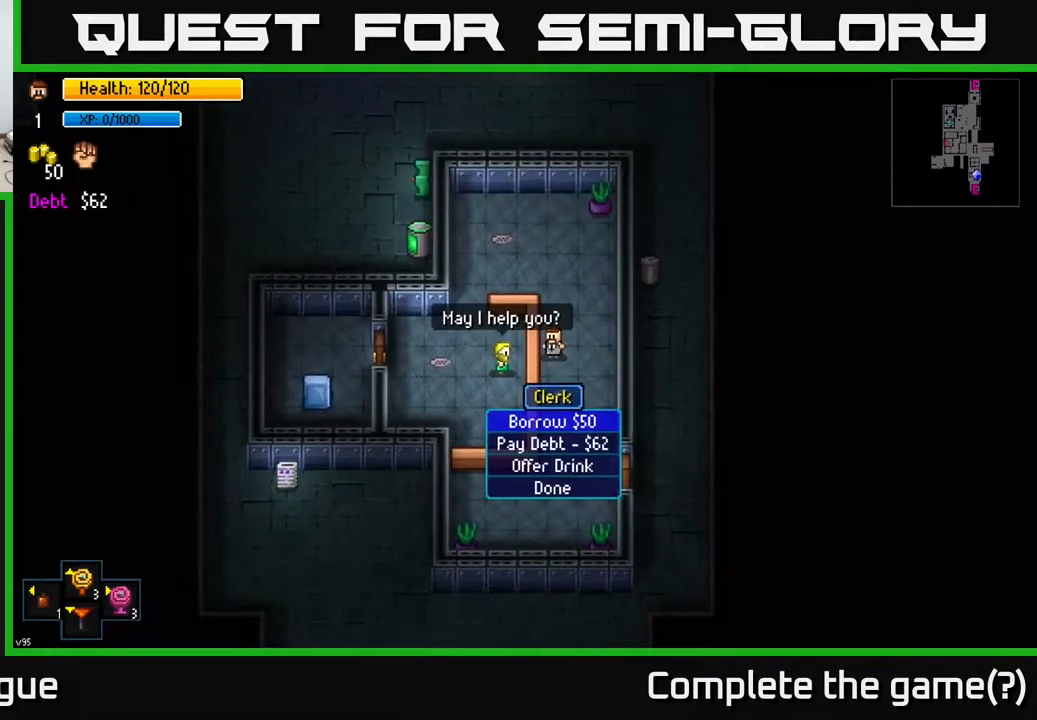
{"buttons": [], "left_stick": "down", "right_stick": "center", "events": [[367, "left_stick", "down"]]}
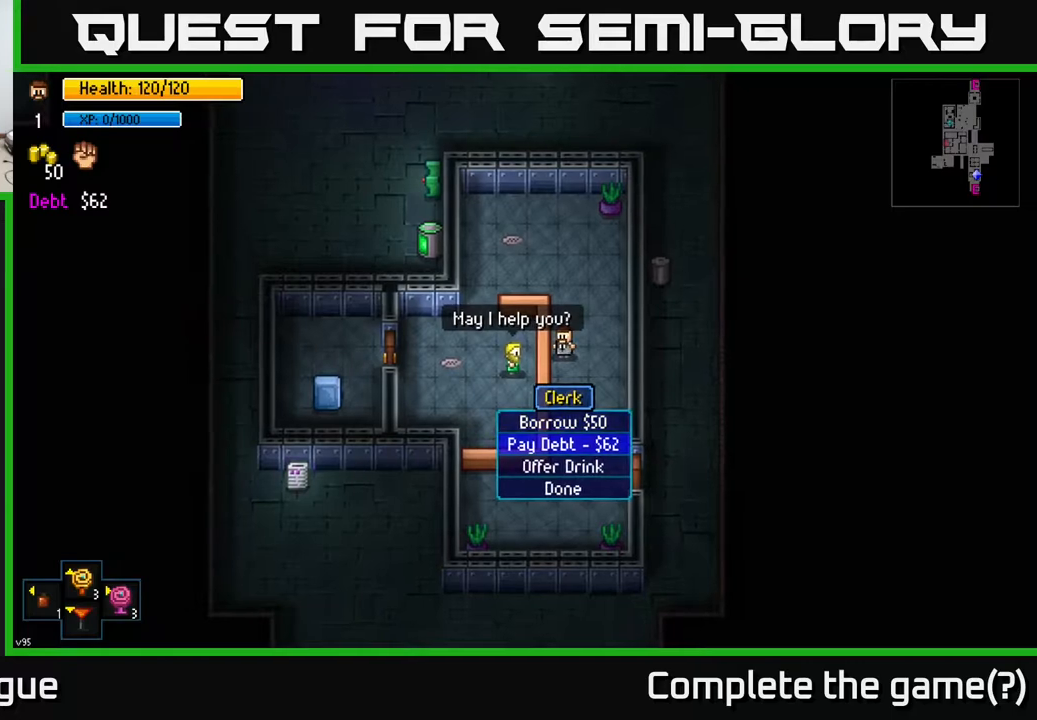
{"buttons": [], "left_stick": "center", "right_stick": "center", "events": [[33, "left_stick", "center"], [150, "left_stick", "down"], [333, "left_stick", "center"], [350, "A", "down"], [400, "A", "up"]]}
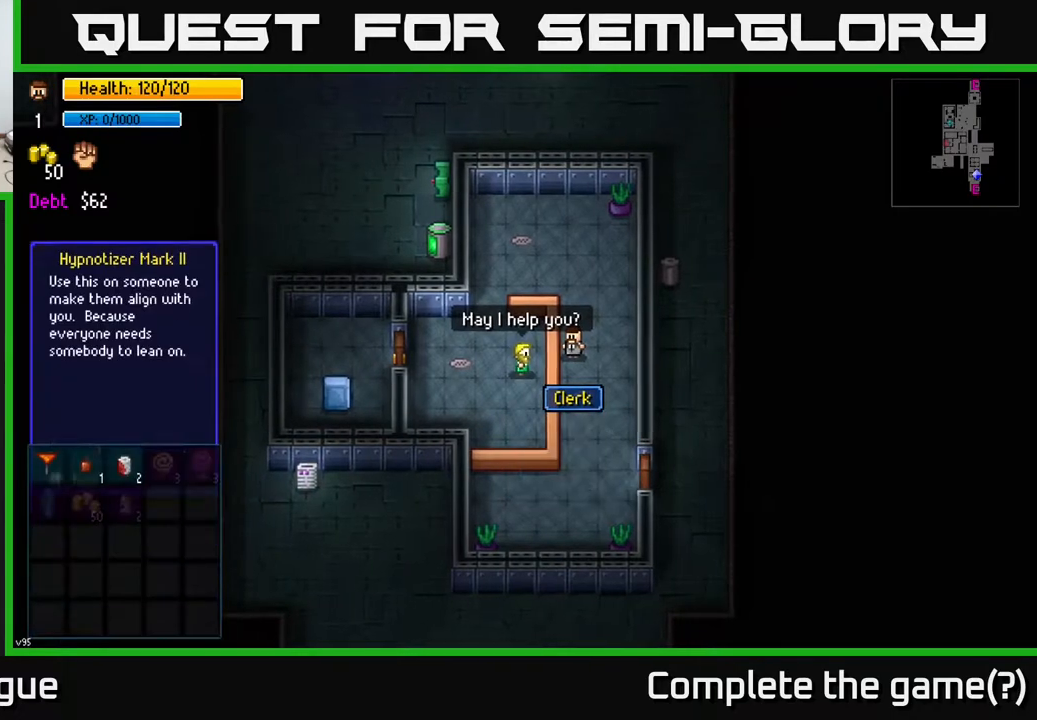
{"buttons": [], "left_stick": "right", "right_stick": "center", "events": [[417, "left_stick", "right"]]}
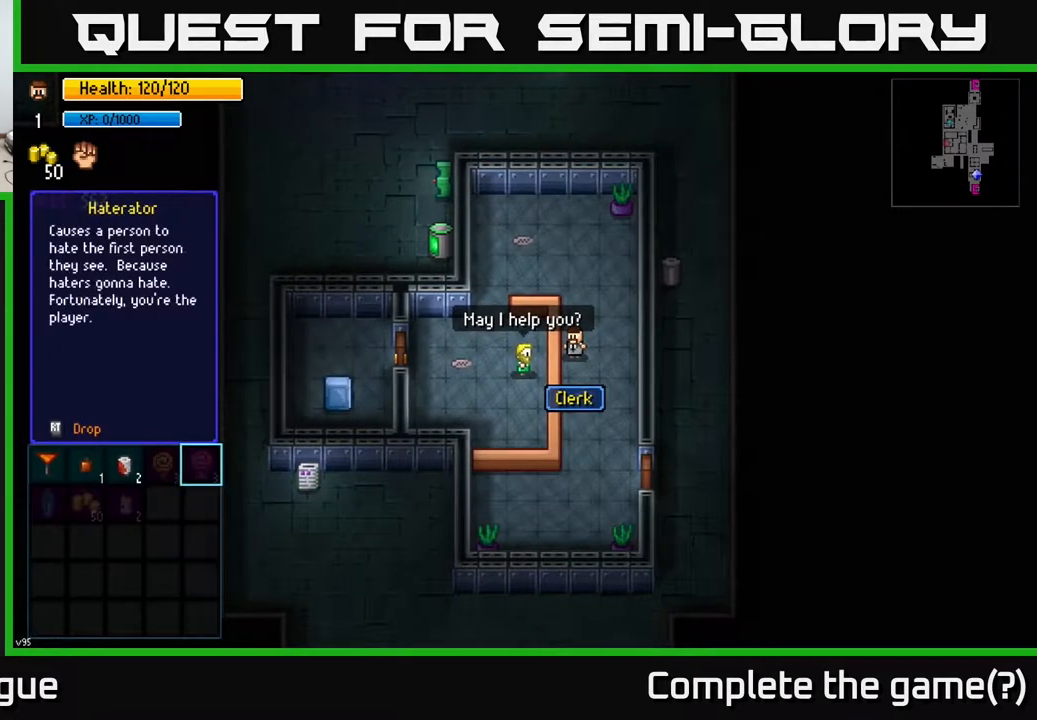
{"buttons": [], "left_stick": "center", "right_stick": "center", "events": [[117, "left_stick", "left"], [250, "left_stick", "center"], [350, "left_stick", "left"], [500, "left_stick", "center"]]}
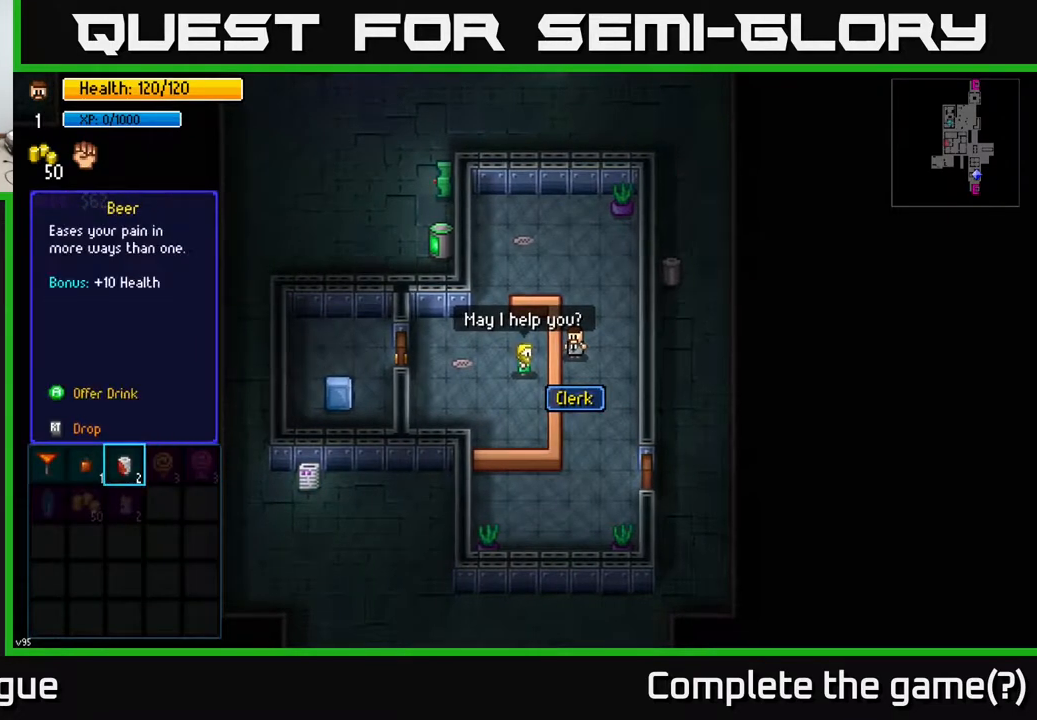
{"buttons": [], "left_stick": "center", "right_stick": "center", "events": [[117, "left_stick", "left"], [267, "left_stick", "center"], [350, "left_stick", "left"], [500, "left_stick", "center"]]}
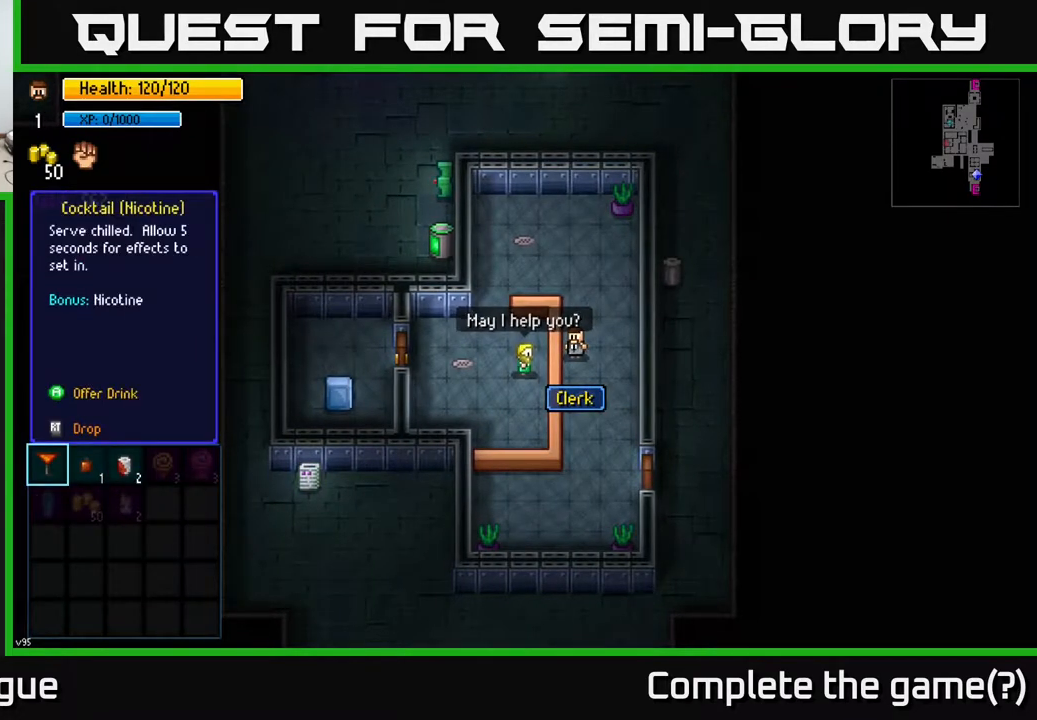
{"buttons": [], "left_stick": "center", "right_stick": "center", "events": []}
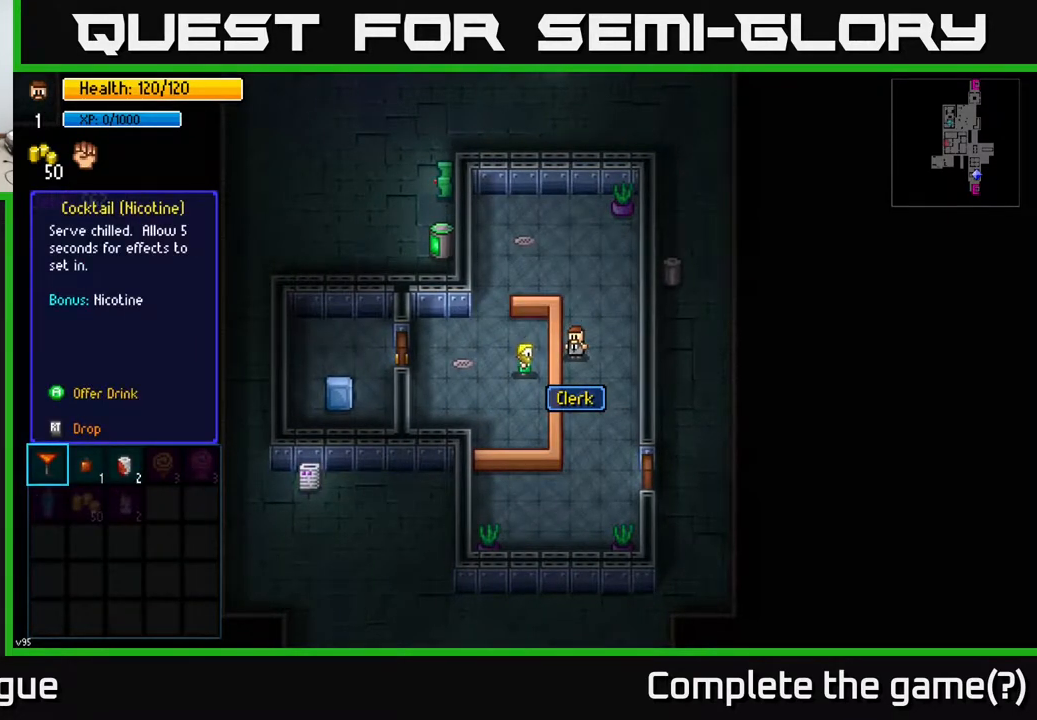
{"buttons": [], "left_stick": "center", "right_stick": "center", "events": [[17, "A", "down"], [100, "A", "up"]]}
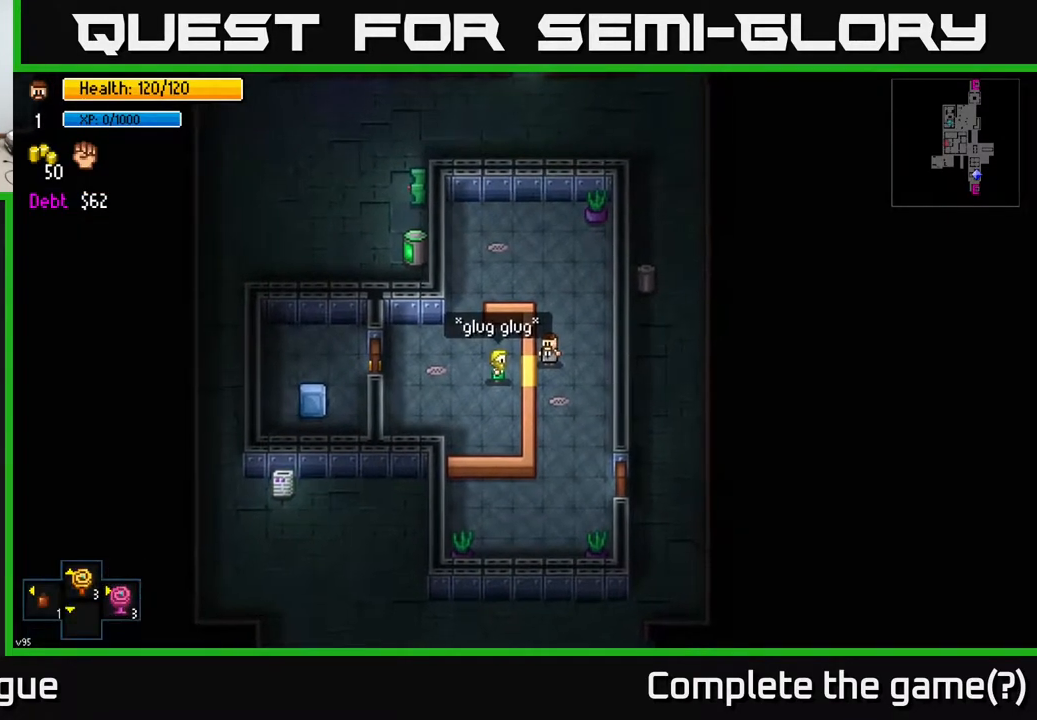
{"buttons": [], "left_stick": "up", "right_stick": "center", "events": [[333, "left_stick", "up"]]}
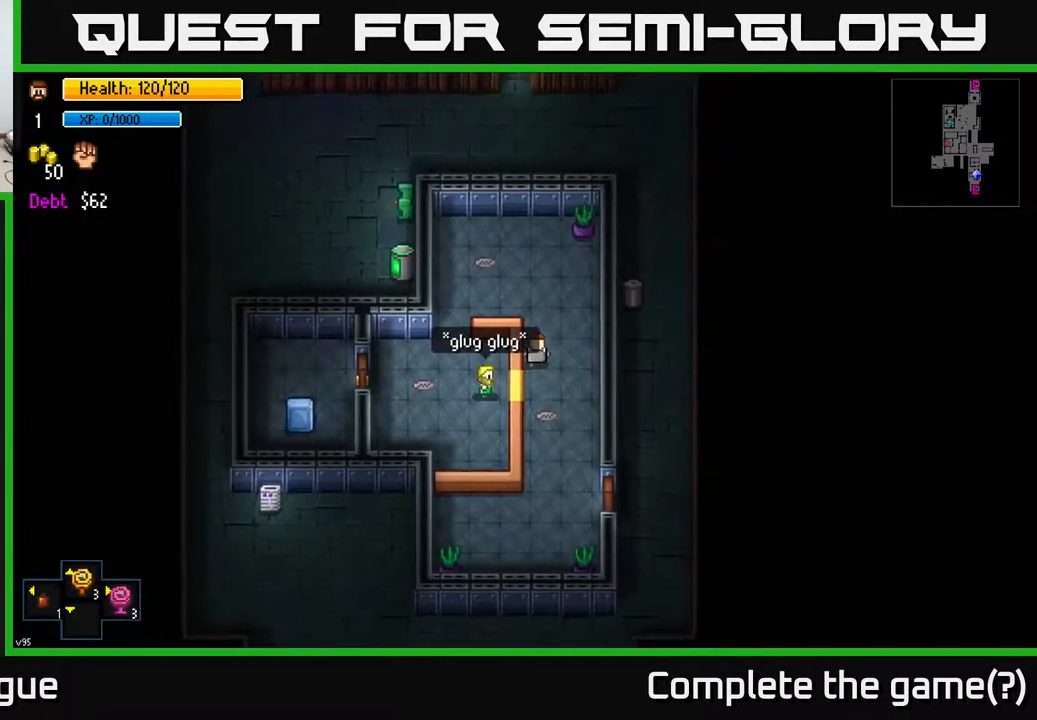
{"buttons": [], "left_stick": "left", "right_stick": "center", "events": [[267, "left_stick", "up-left"], [383, "left_stick", "left"]]}